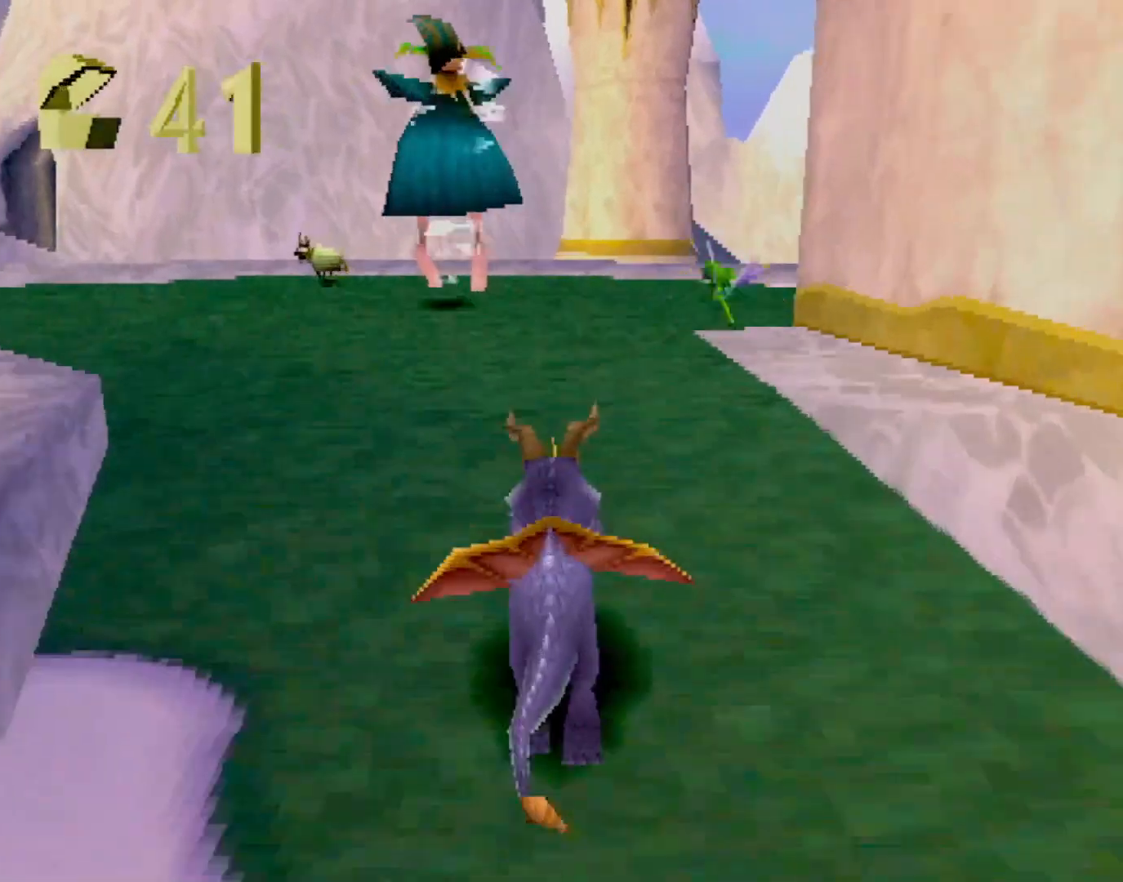
Gameplay with a controller (PlayStation layout); each line is a JSON object with the inputs held at the frame after it. "events" lists button and stick changes between this image and that frame as [ms after this image, input, new state], when the widget could be followed in between. Not read: L3 R3 right_stick.
{"buttons": ["R2"], "left_stick": "down-left", "events": [[117, "left_stick", "left"], [133, "CIRCLE", "down"], [133, "SQUARE", "up"], [183, "CIRCLE", "up"], [183, "SQUARE", "down"], [334, "SQUARE", "up"], [400, "CROSS", "down"], [400, "R2", "down"], [434, "CROSS", "up"], [500, "left_stick", "down-left"]]}
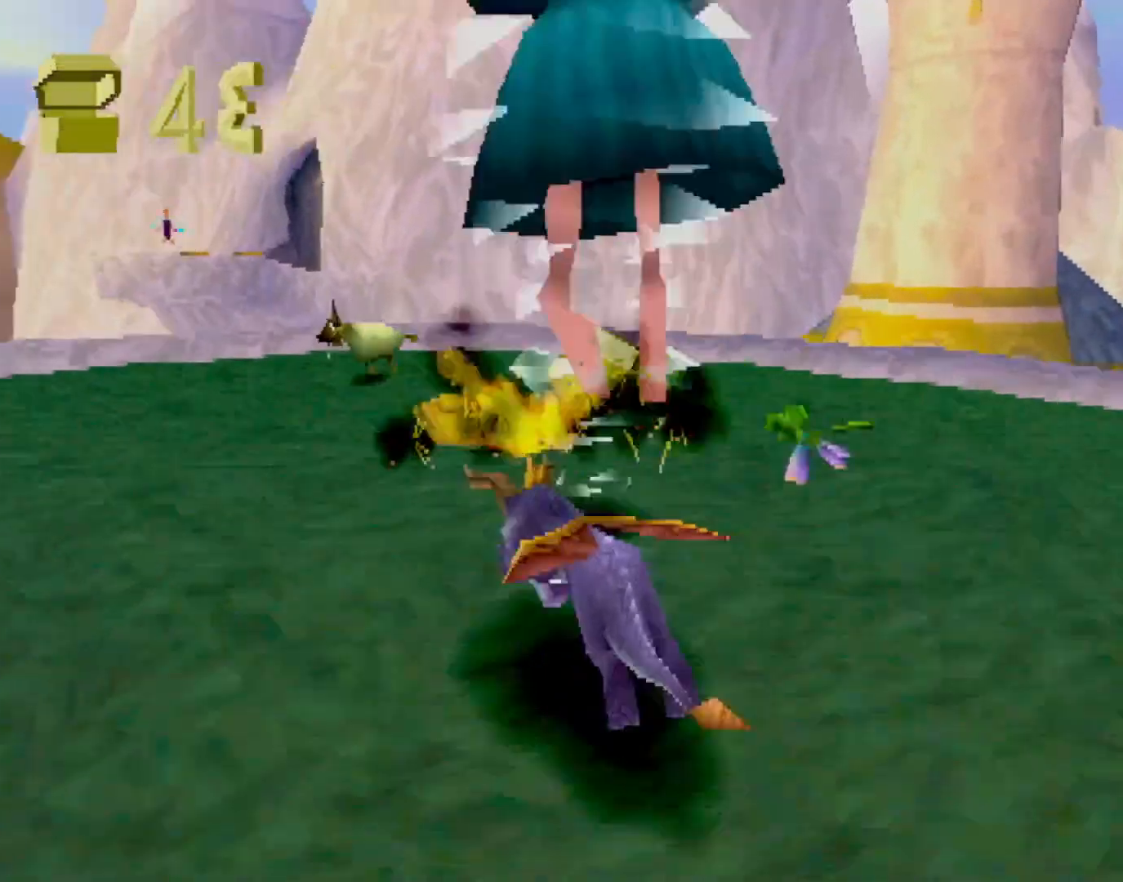
{"buttons": ["CROSS", "SQUARE"], "left_stick": "left", "events": [[334, "R2", "up"], [334, "SQUARE", "down"], [401, "CROSS", "down"], [451, "left_stick", "left"]]}
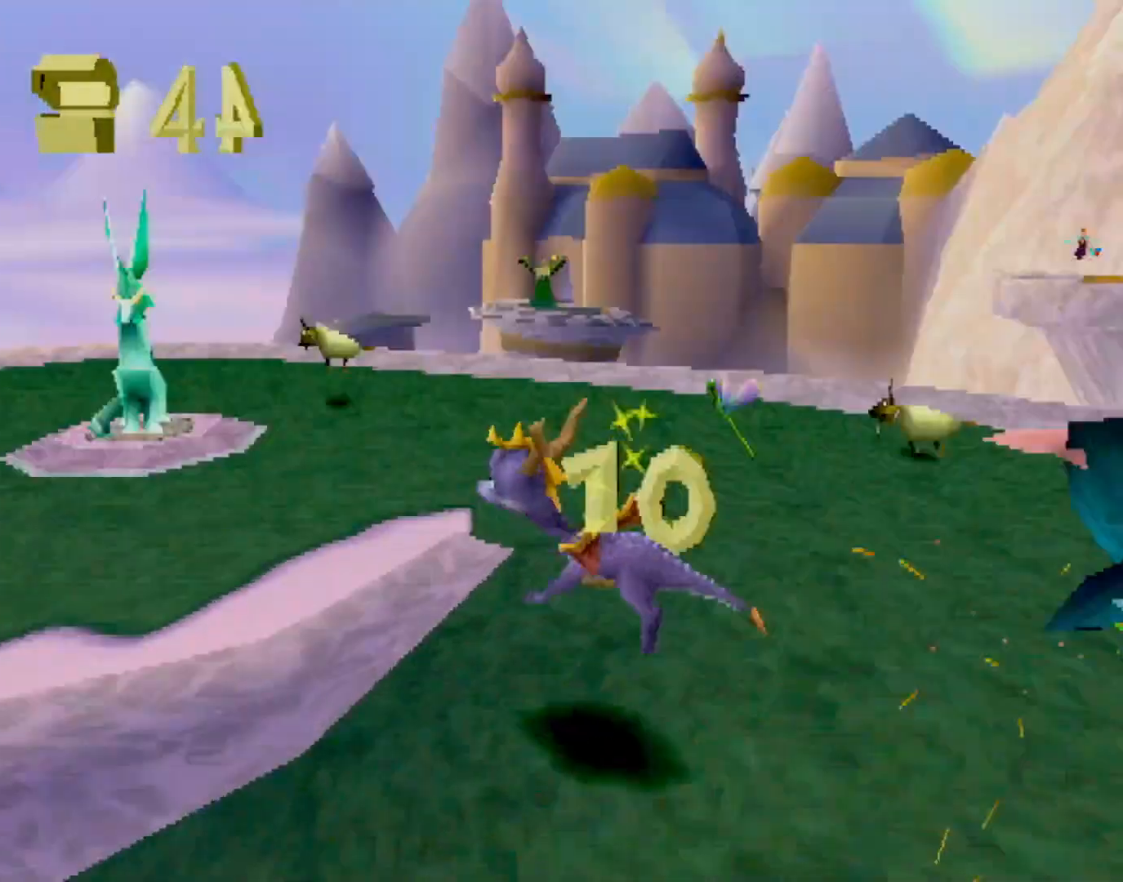
{"buttons": ["CIRCLE"], "left_stick": "up-right", "events": [[33, "CROSS", "up"], [33, "left_stick", "center"], [183, "left_stick", "right"], [417, "left_stick", "up-right"], [434, "SQUARE", "up"], [450, "CIRCLE", "down"]]}
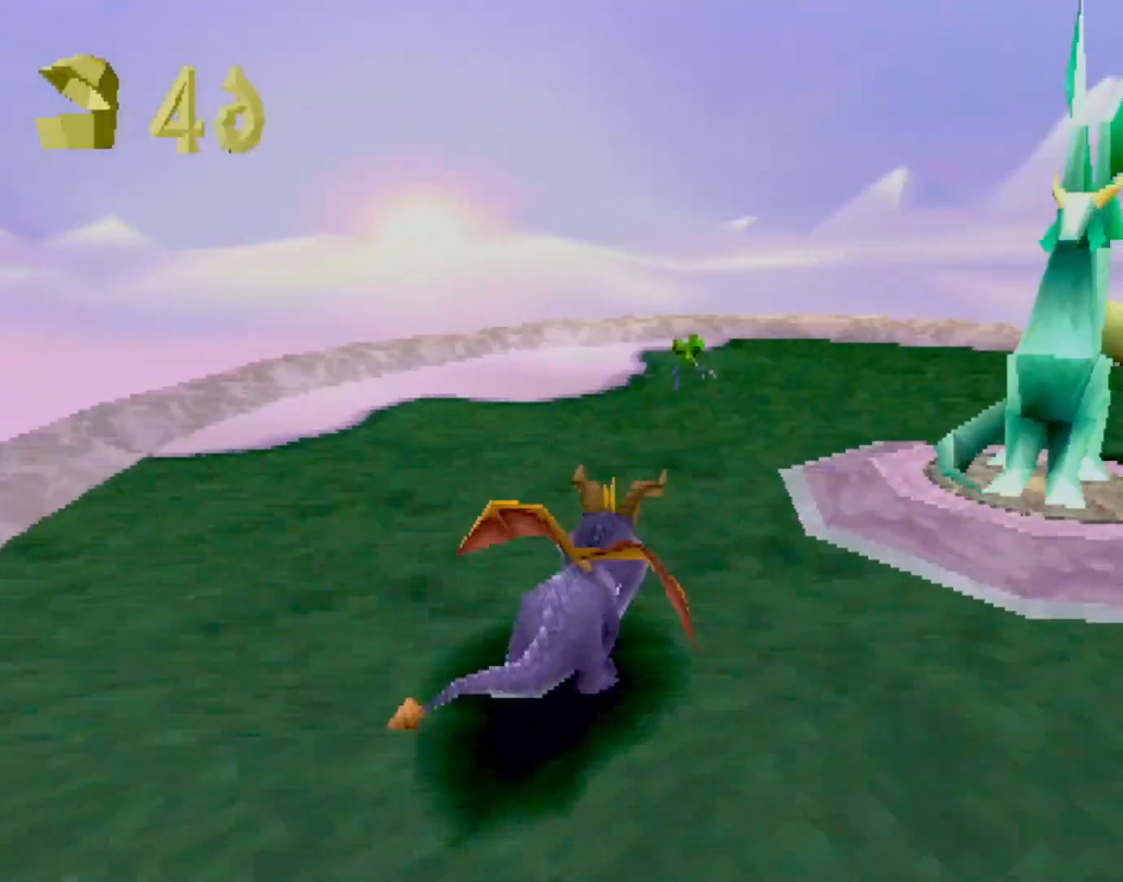
{"buttons": [], "left_stick": "center", "events": [[34, "CIRCLE", "up"], [34, "SQUARE", "down"], [34, "TRIANGLE", "down"], [50, "TRIANGLE", "up"], [151, "SQUARE", "up"], [251, "CROSS", "down"], [301, "CIRCLE", "down"], [301, "CROSS", "up"], [334, "CIRCLE", "up"], [417, "left_stick", "center"]]}
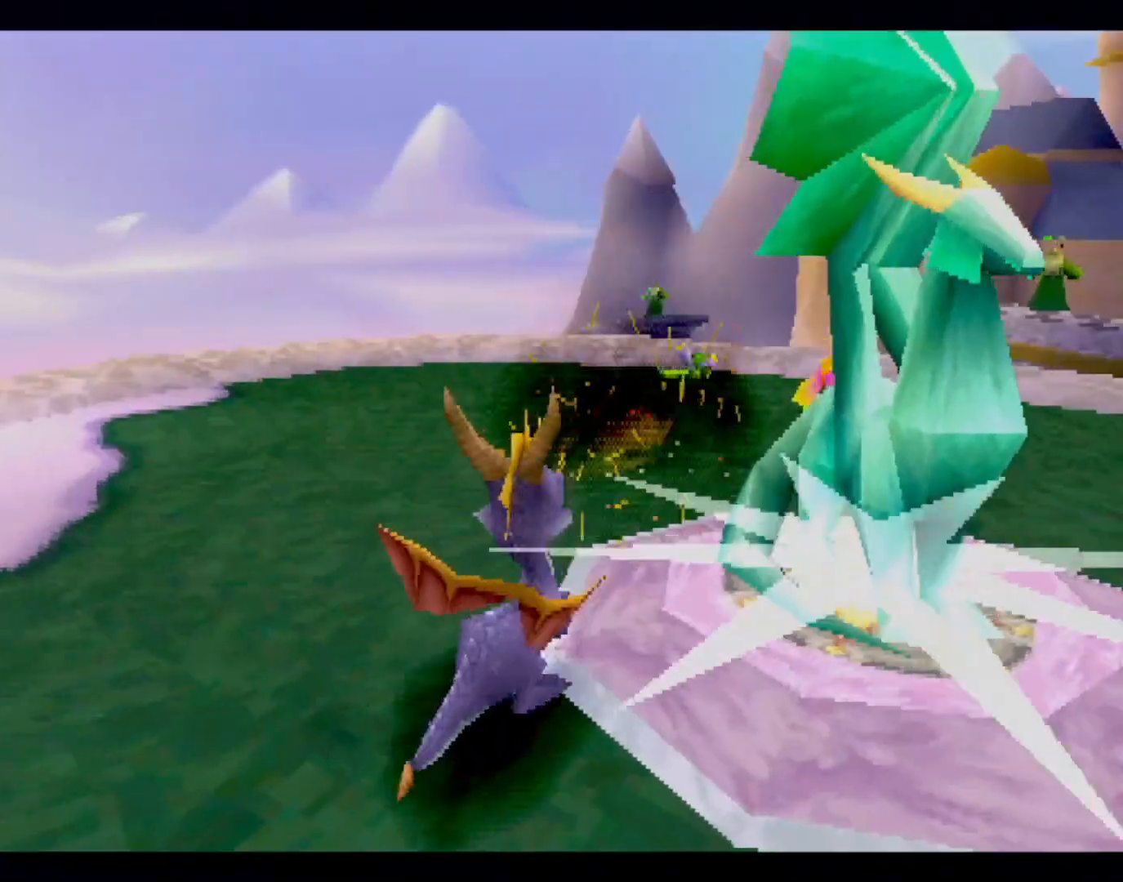
{"buttons": [], "left_stick": "center", "events": []}
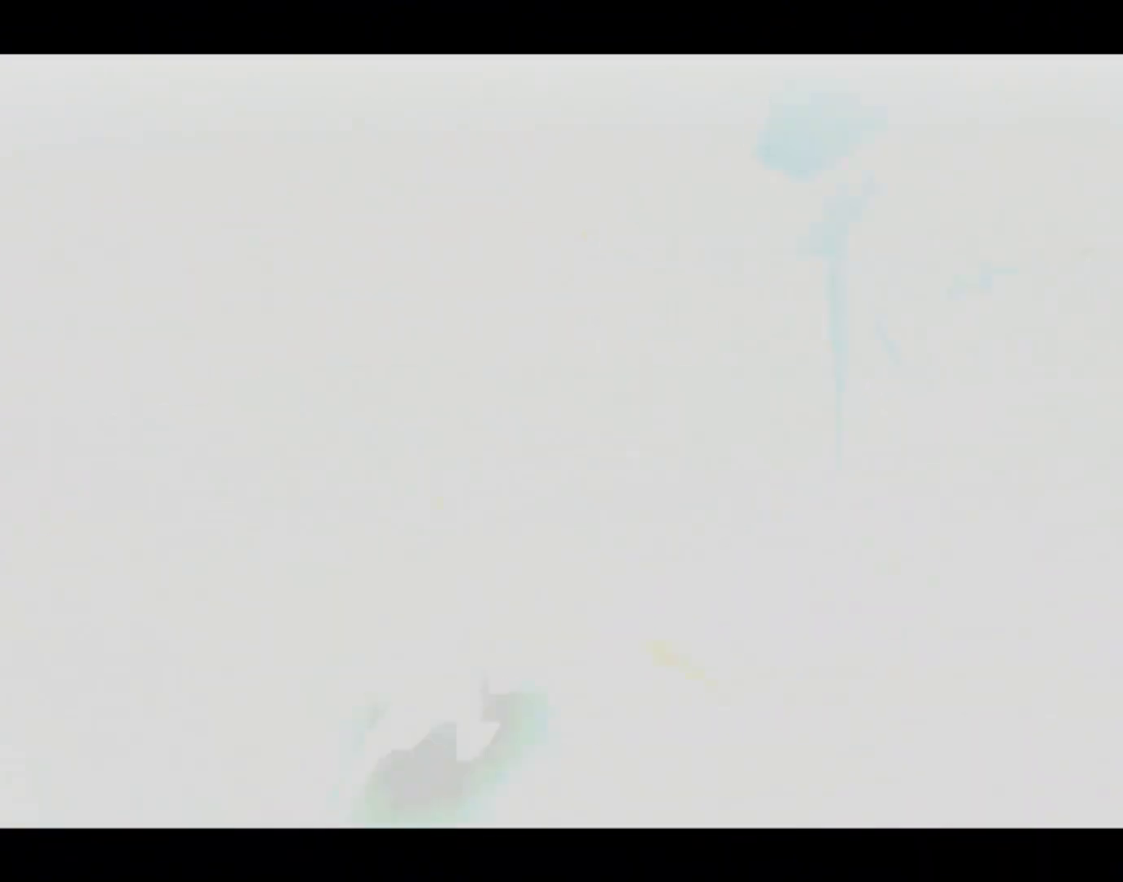
{"buttons": [], "left_stick": "center", "events": []}
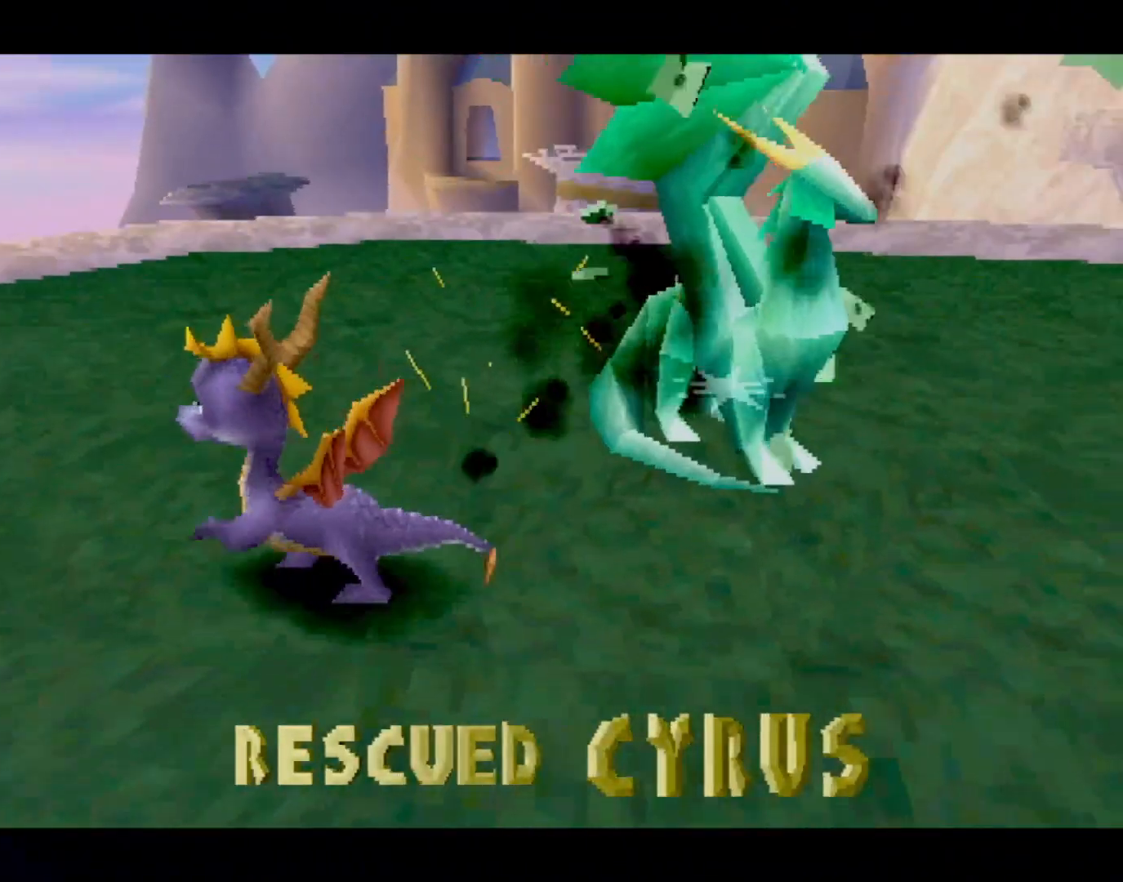
{"buttons": [], "left_stick": "center", "events": []}
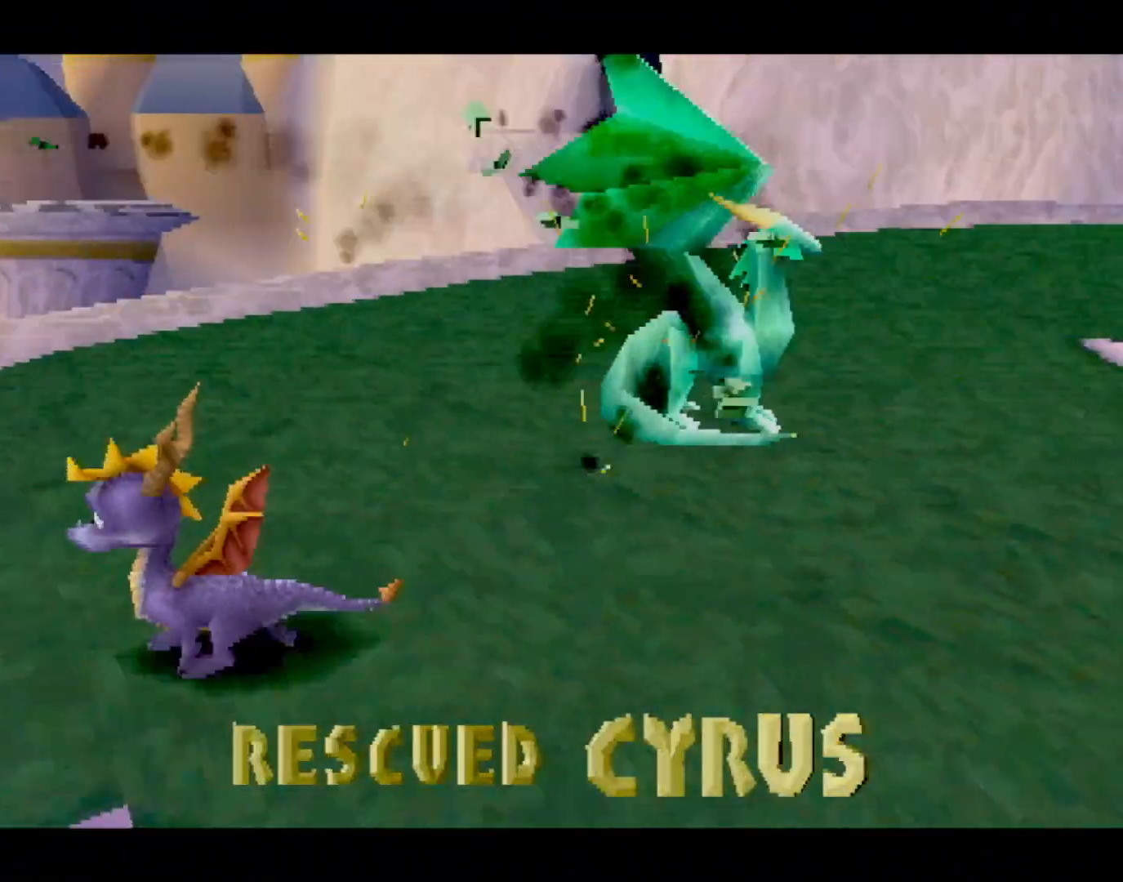
{"buttons": ["CROSS"], "left_stick": "center", "events": [[468, "CROSS", "down"]]}
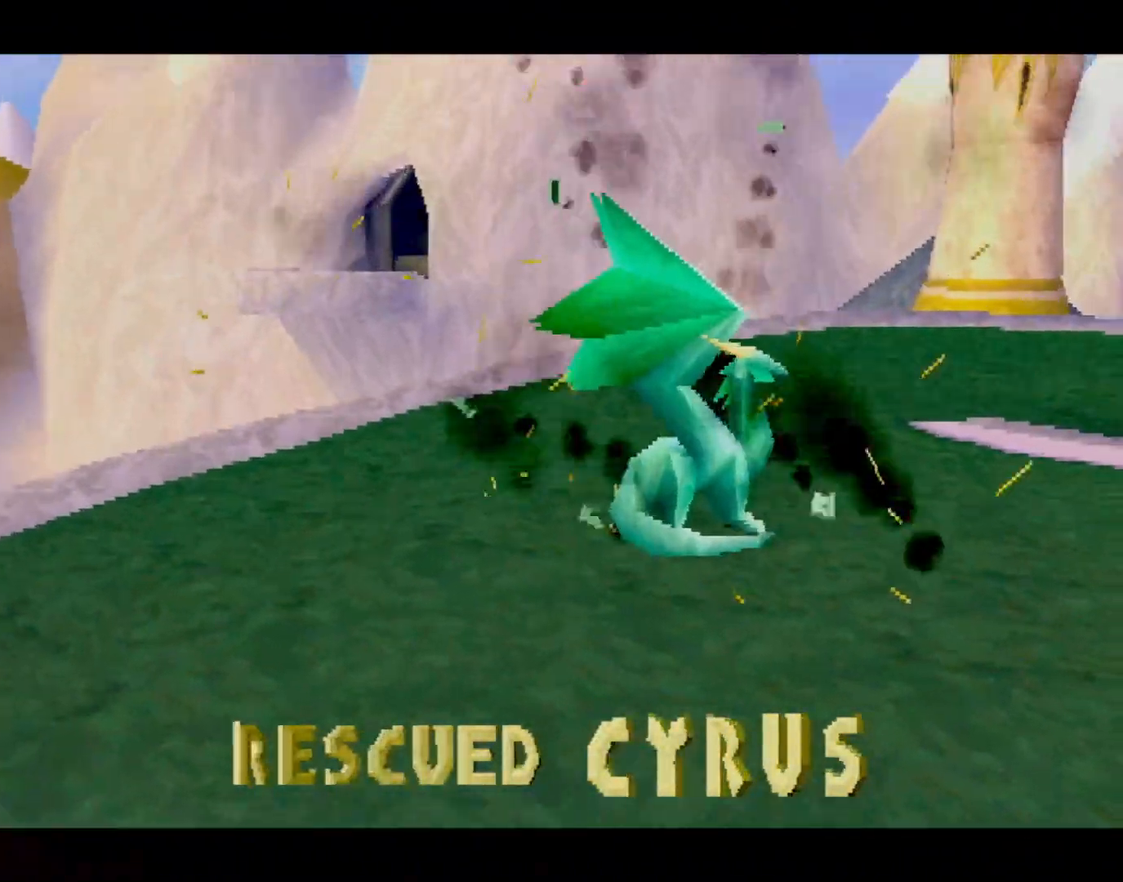
{"buttons": [], "left_stick": "center", "events": [[50, "CROSS", "up"], [100, "CROSS", "down"], [167, "CROSS", "up"], [233, "CROSS", "down"], [284, "L2", "down"], [317, "CROSS", "up"], [417, "CROSS", "down"], [417, "L2", "up"], [500, "CROSS", "up"]]}
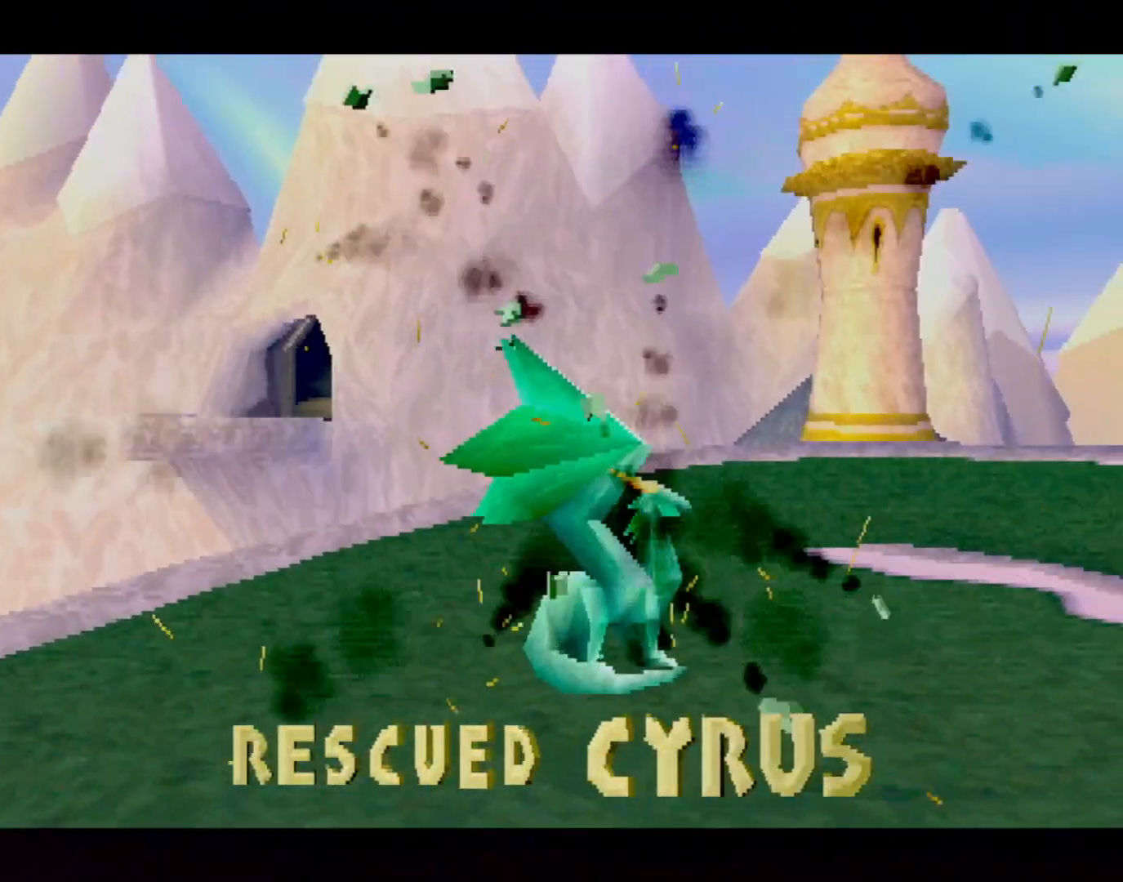
{"buttons": [], "left_stick": "center", "events": [[67, "CROSS", "down"], [134, "CROSS", "up"], [201, "CROSS", "down"], [234, "CROSS", "up"], [317, "CROSS", "down"], [384, "CROSS", "up"], [451, "CROSS", "down"], [501, "CROSS", "up"]]}
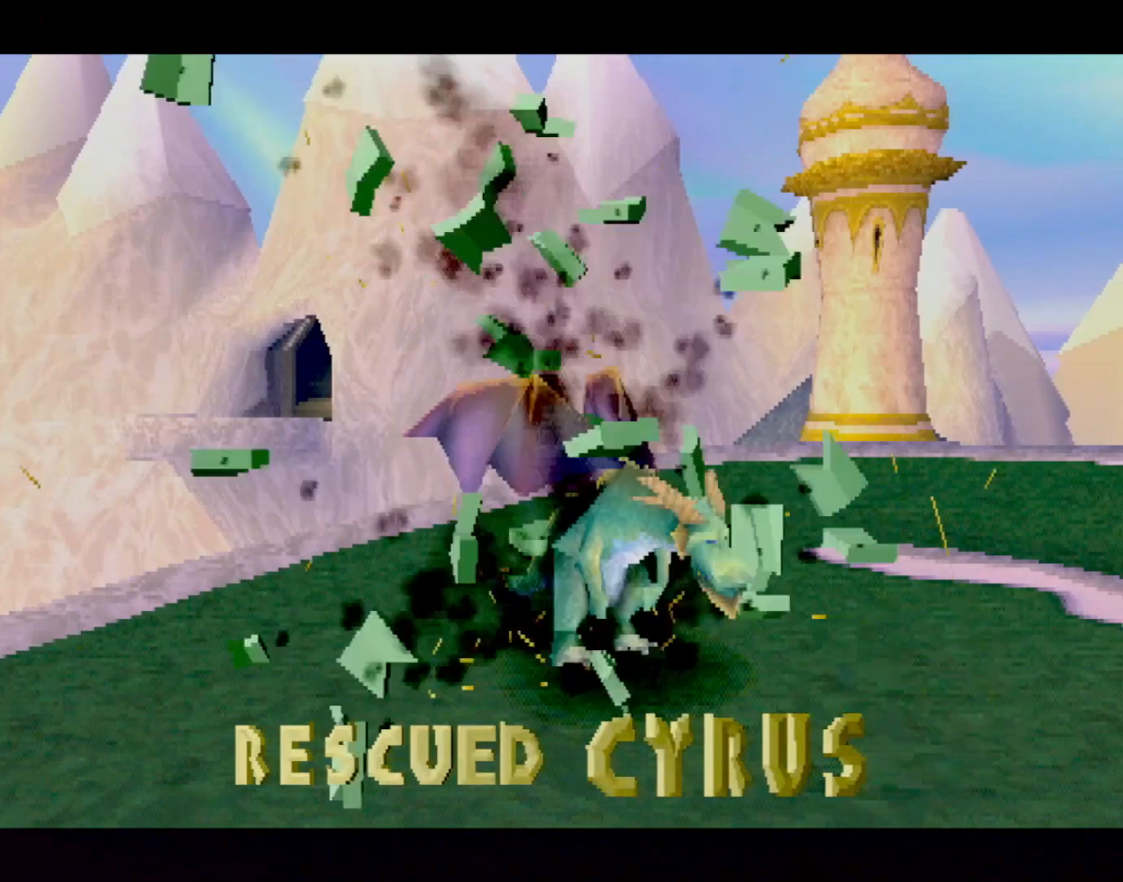
{"buttons": [], "left_stick": "center", "events": [[67, "CROSS", "down"], [133, "CROSS", "up"], [183, "CROSS", "down"], [233, "CROSS", "up"], [267, "L2", "down"], [384, "L2", "up"]]}
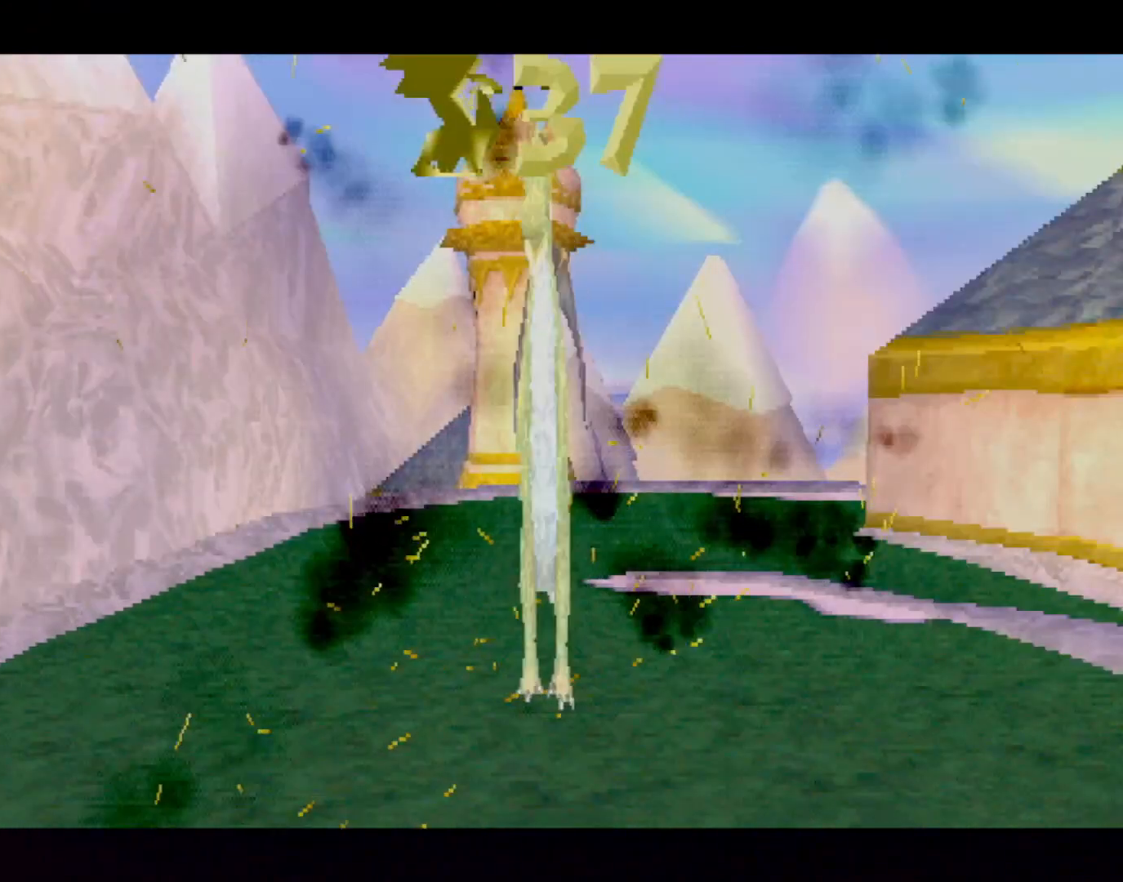
{"buttons": [], "left_stick": "up-left", "events": [[67, "R2", "down"], [67, "left_stick", "up-left"], [134, "R1", "down"], [167, "R2", "up"], [234, "R1", "up"], [301, "R2", "down"], [334, "left_stick", "center"], [351, "R1", "down"], [401, "left_stick", "up-left"], [417, "R2", "up"], [434, "R1", "up"]]}
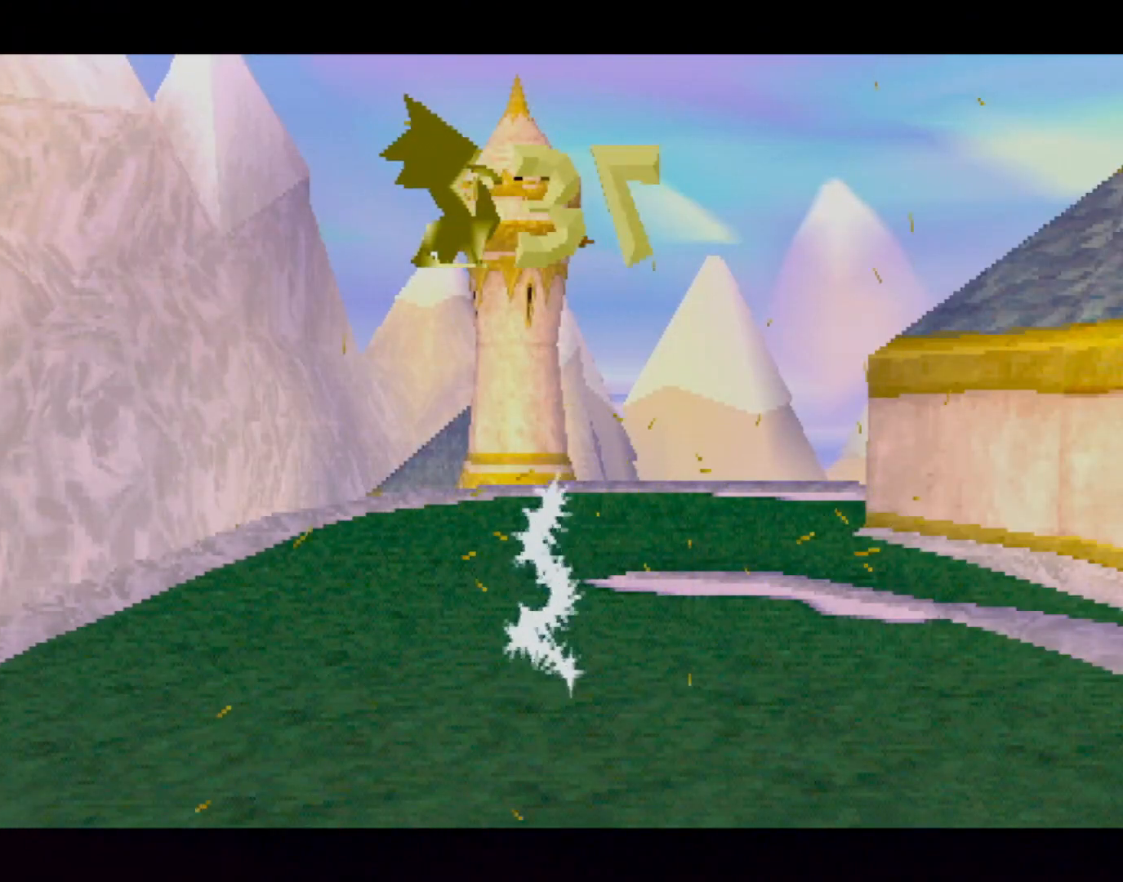
{"buttons": [], "left_stick": "up-left", "events": [[233, "CROSS", "down"], [267, "CROSS", "up"], [267, "L2", "down"], [350, "CROSS", "down"], [367, "L2", "up"], [434, "CROSS", "up"]]}
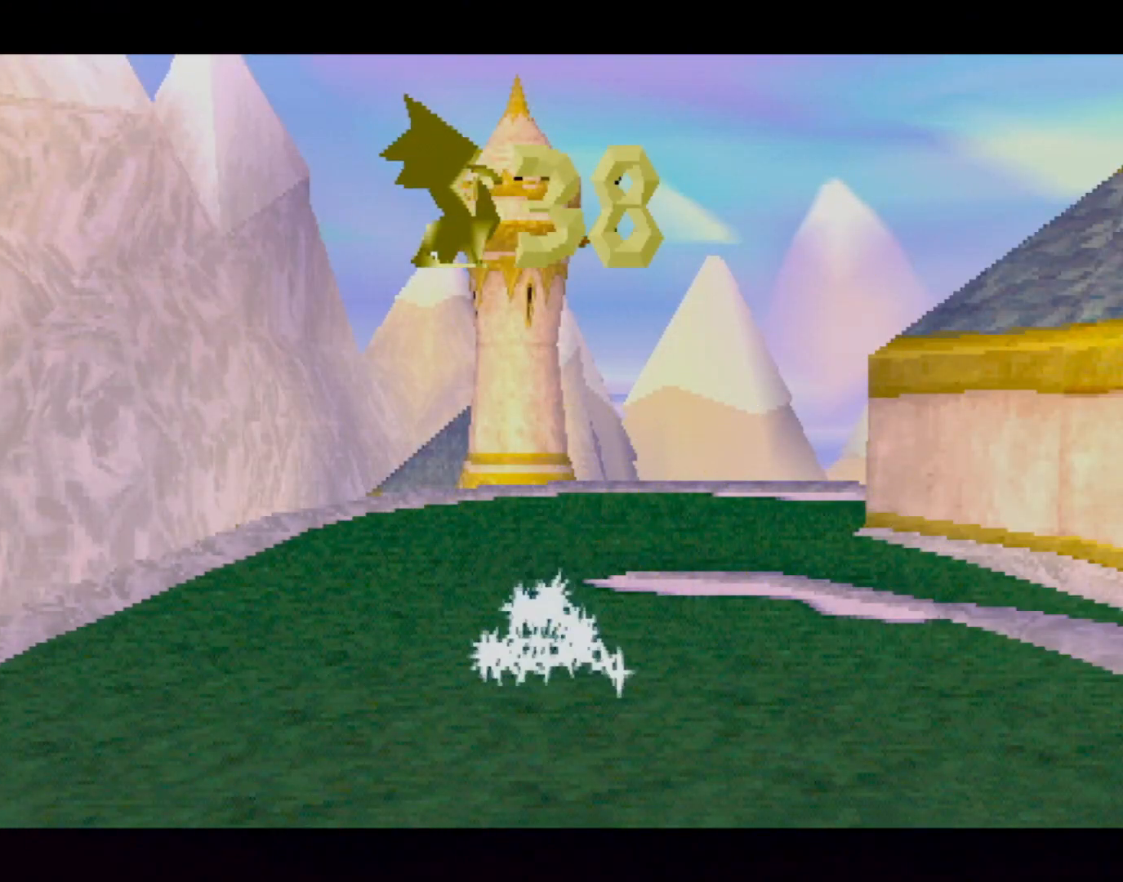
{"buttons": ["CROSS"], "left_stick": "up-left", "events": [[50, "CROSS", "down"], [117, "CROSS", "up"], [234, "SQUARE", "down"], [267, "CROSS", "down"], [301, "SQUARE", "up"], [334, "CROSS", "up"], [501, "CROSS", "down"]]}
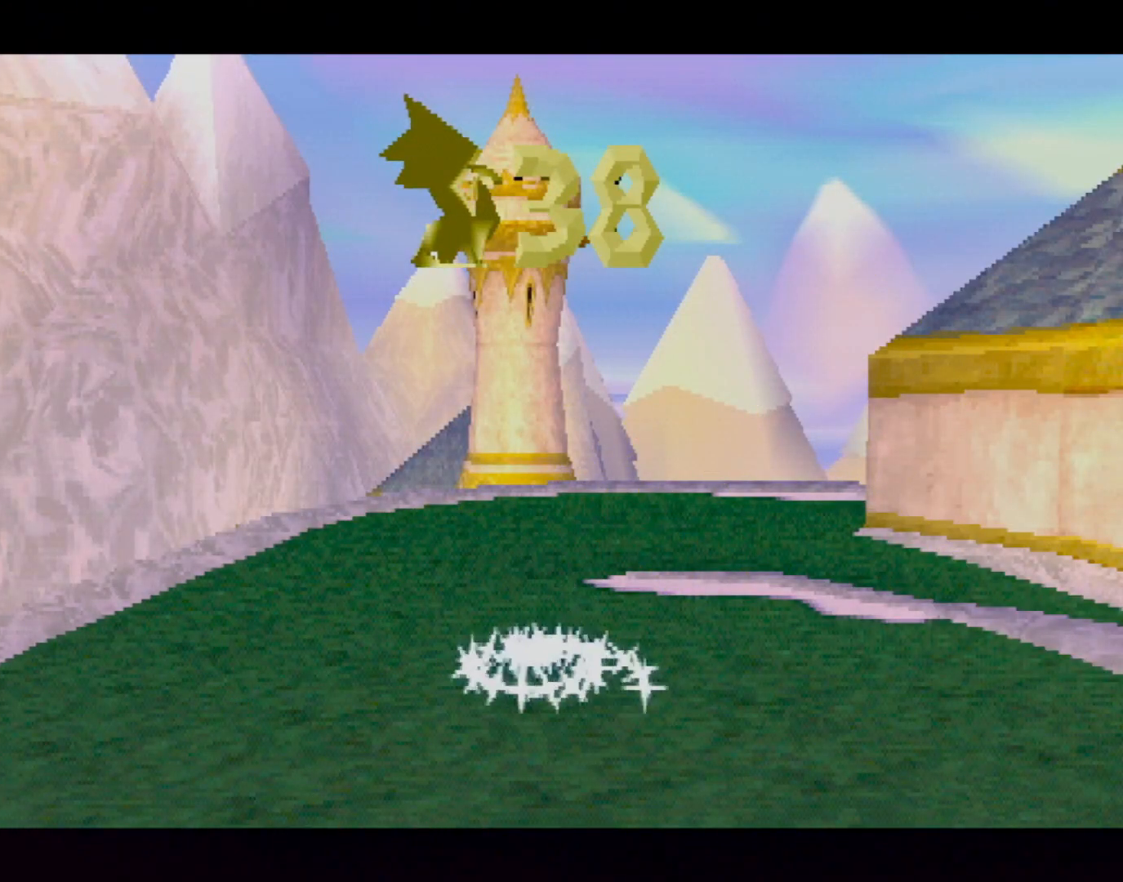
{"buttons": [], "left_stick": "up-left", "events": [[67, "CROSS", "up"], [200, "CROSS", "down"], [284, "CROSS", "up"], [384, "L2", "down"], [400, "CROSS", "down"], [484, "CROSS", "up"], [484, "L2", "up"]]}
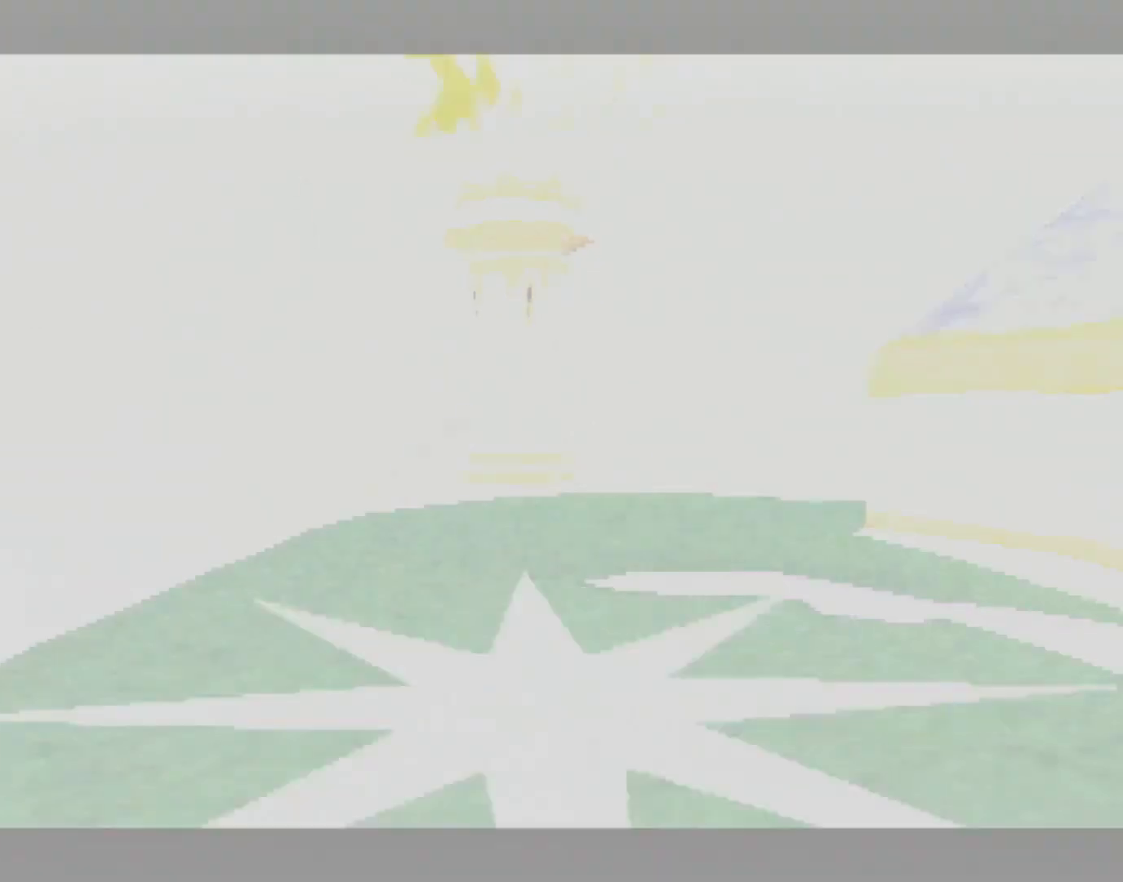
{"buttons": [], "left_stick": "up-left", "events": [[67, "CROSS", "down"], [167, "CROSS", "up"], [234, "CROSS", "down"], [301, "CROSS", "up"]]}
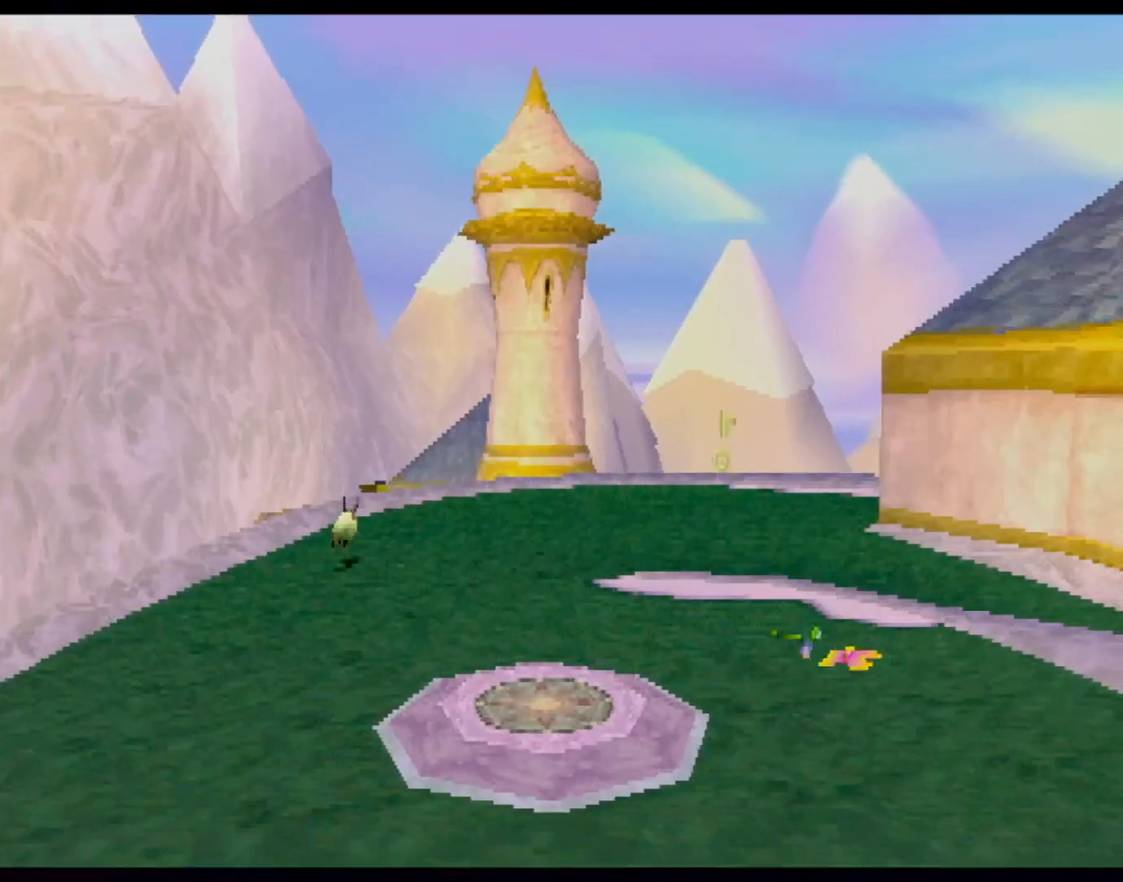
{"buttons": ["CROSS", "SQUARE"], "left_stick": "up-left", "events": [[450, "CROSS", "down"], [500, "SQUARE", "down"]]}
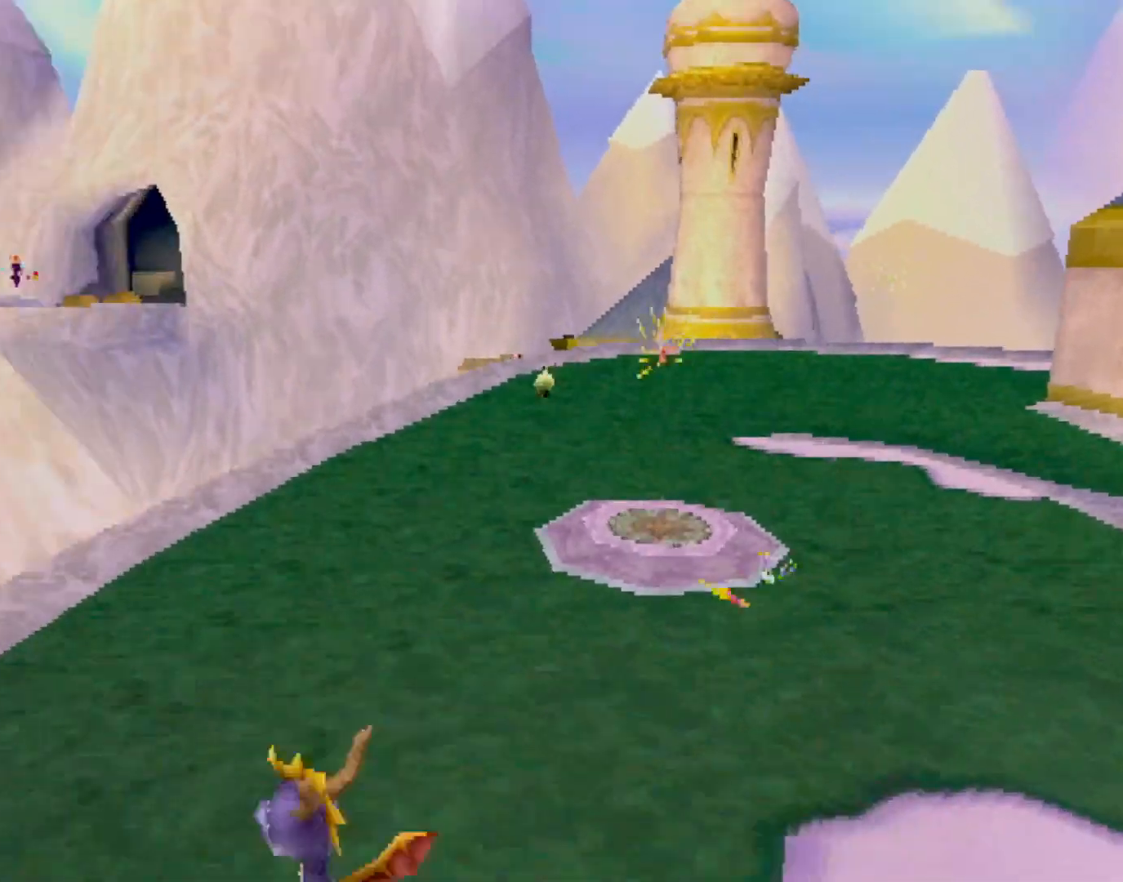
{"buttons": ["CROSS", "L2"], "left_stick": "up", "events": [[17, "CROSS", "up"], [201, "left_stick", "up"], [234, "SQUARE", "up"], [267, "CROSS", "down"], [417, "L2", "down"]]}
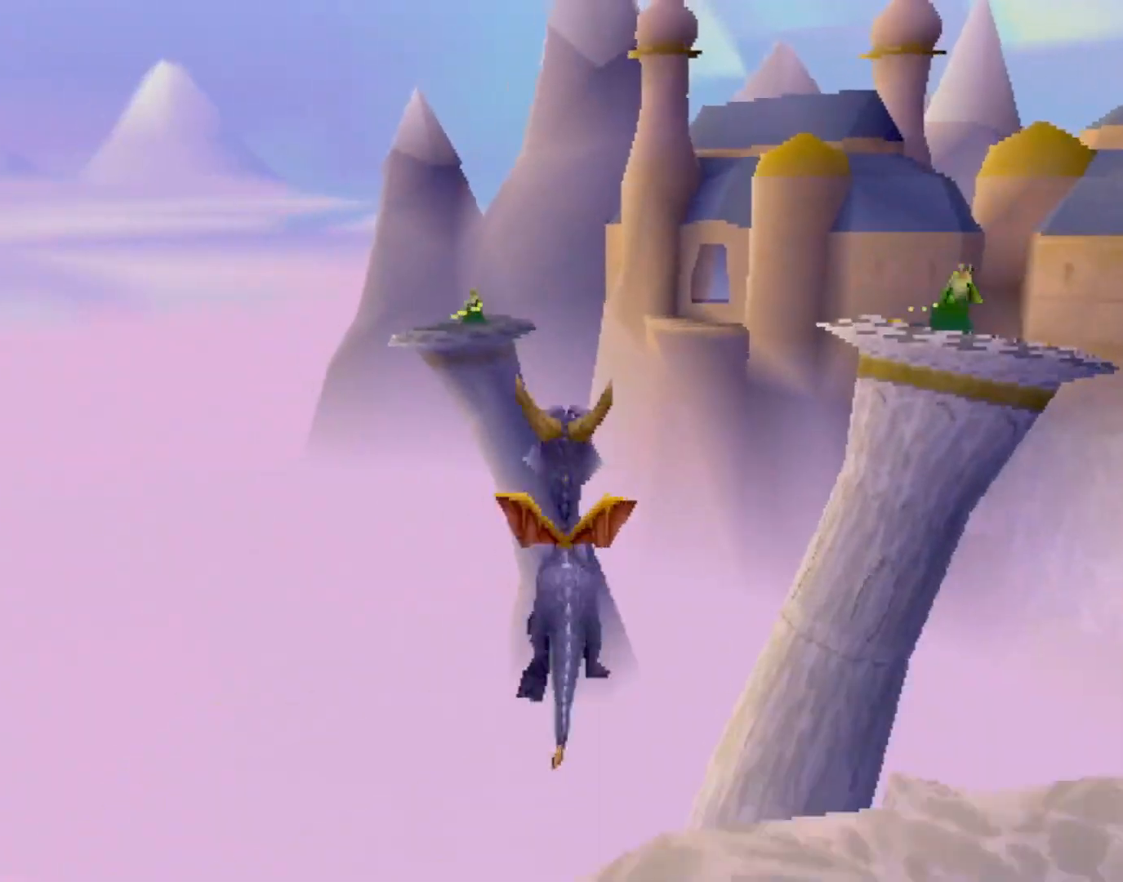
{"buttons": [], "left_stick": "center", "events": [[150, "L2", "up"], [184, "CROSS", "up"], [217, "SQUARE", "down"], [284, "CROSS", "down"], [301, "SQUARE", "up"], [334, "CROSS", "up"], [501, "left_stick", "center"]]}
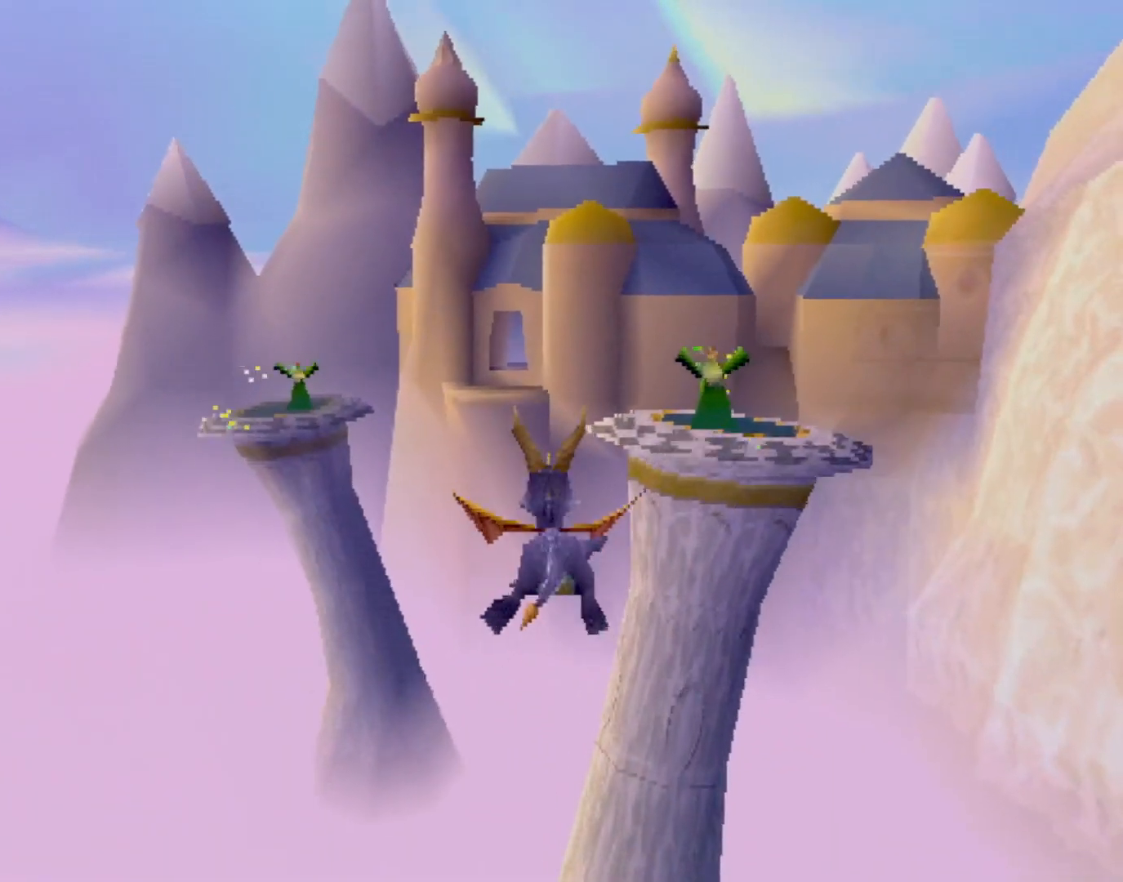
{"buttons": [], "left_stick": "center", "events": []}
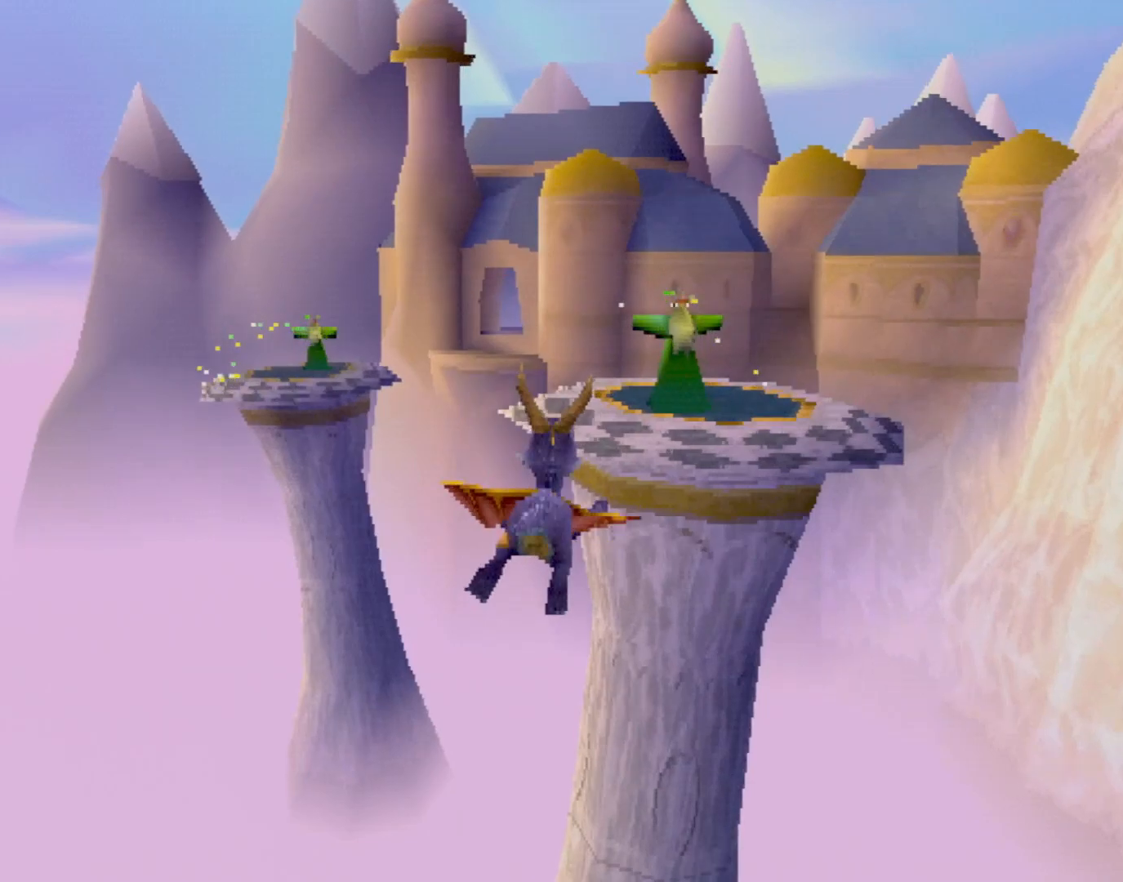
{"buttons": ["SQUARE"], "left_stick": "center", "events": [[117, "CIRCLE", "down"], [184, "CIRCLE", "up"], [367, "SQUARE", "down"]]}
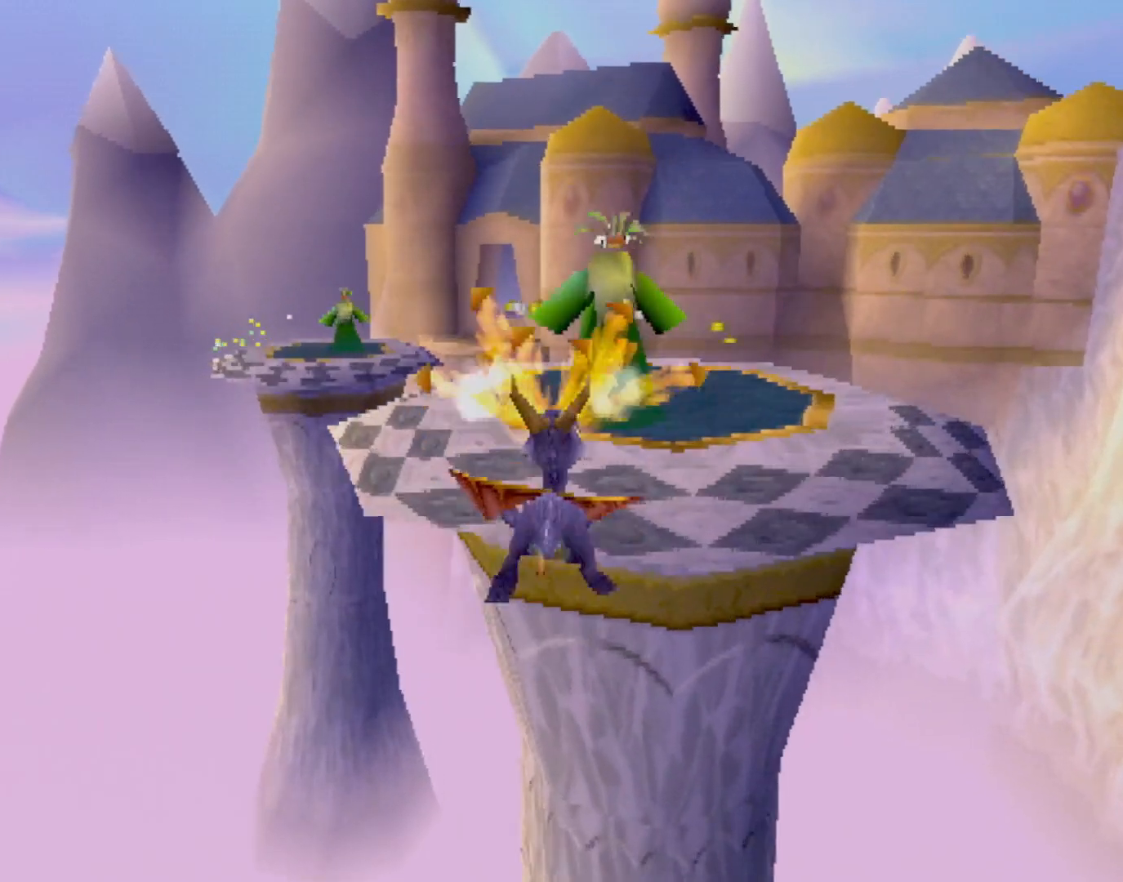
{"buttons": ["SQUARE"], "left_stick": "center", "events": [[333, "left_stick", "up-left"], [433, "left_stick", "center"]]}
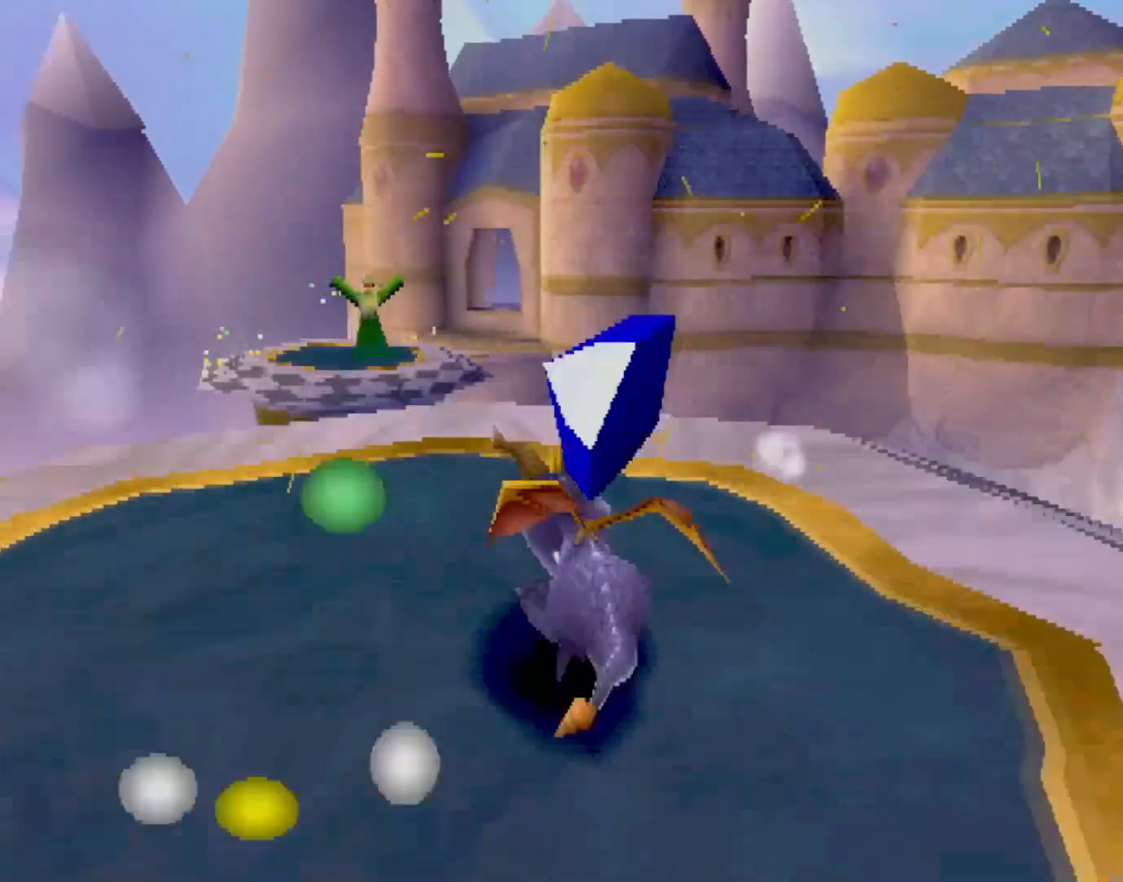
{"buttons": ["SQUARE"], "left_stick": "center", "events": [[150, "CROSS", "down"], [184, "left_stick", "right"], [250, "left_stick", "center"], [301, "CROSS", "up"]]}
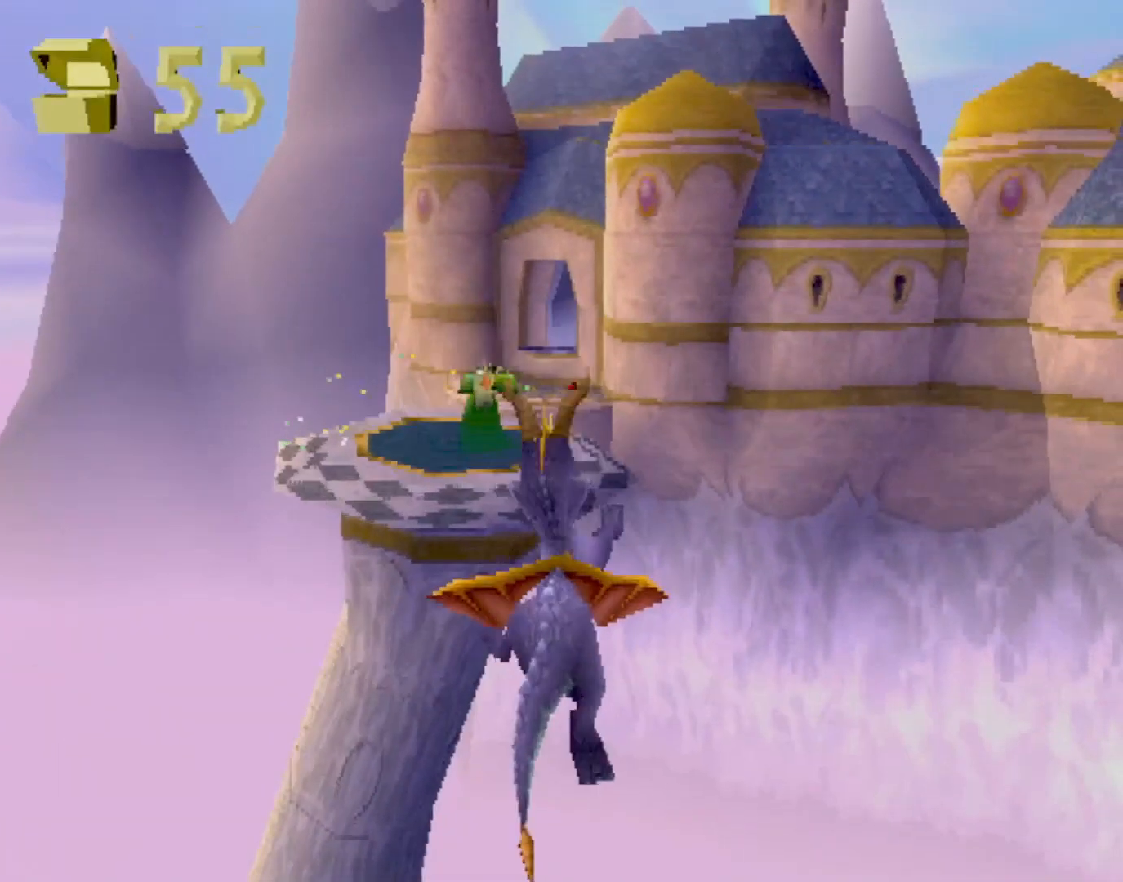
{"buttons": [], "left_stick": "center", "events": [[133, "SQUARE", "up"], [283, "CROSS", "down"], [383, "CROSS", "up"]]}
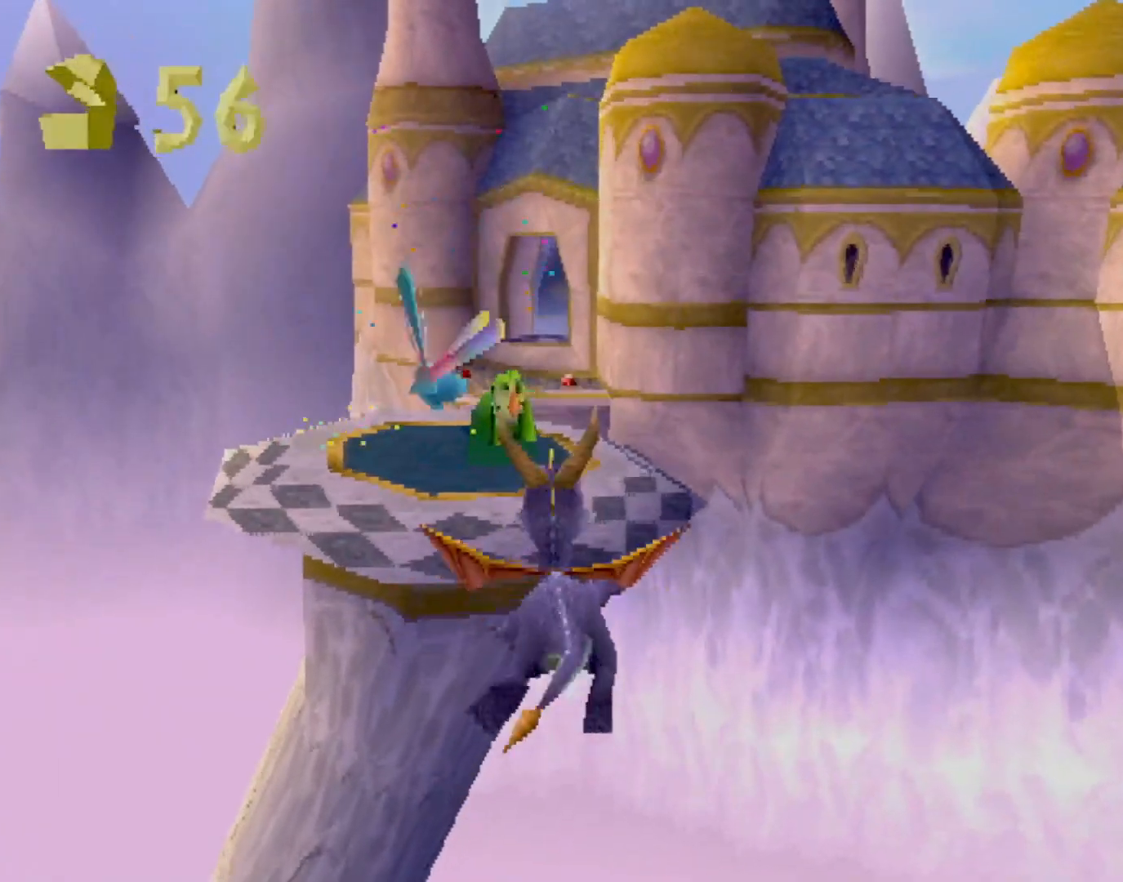
{"buttons": ["SQUARE"], "left_stick": "center", "events": [[150, "left_stick", "up-left"], [167, "CIRCLE", "down"], [234, "left_stick", "center"], [250, "CIRCLE", "up"], [451, "SQUARE", "down"]]}
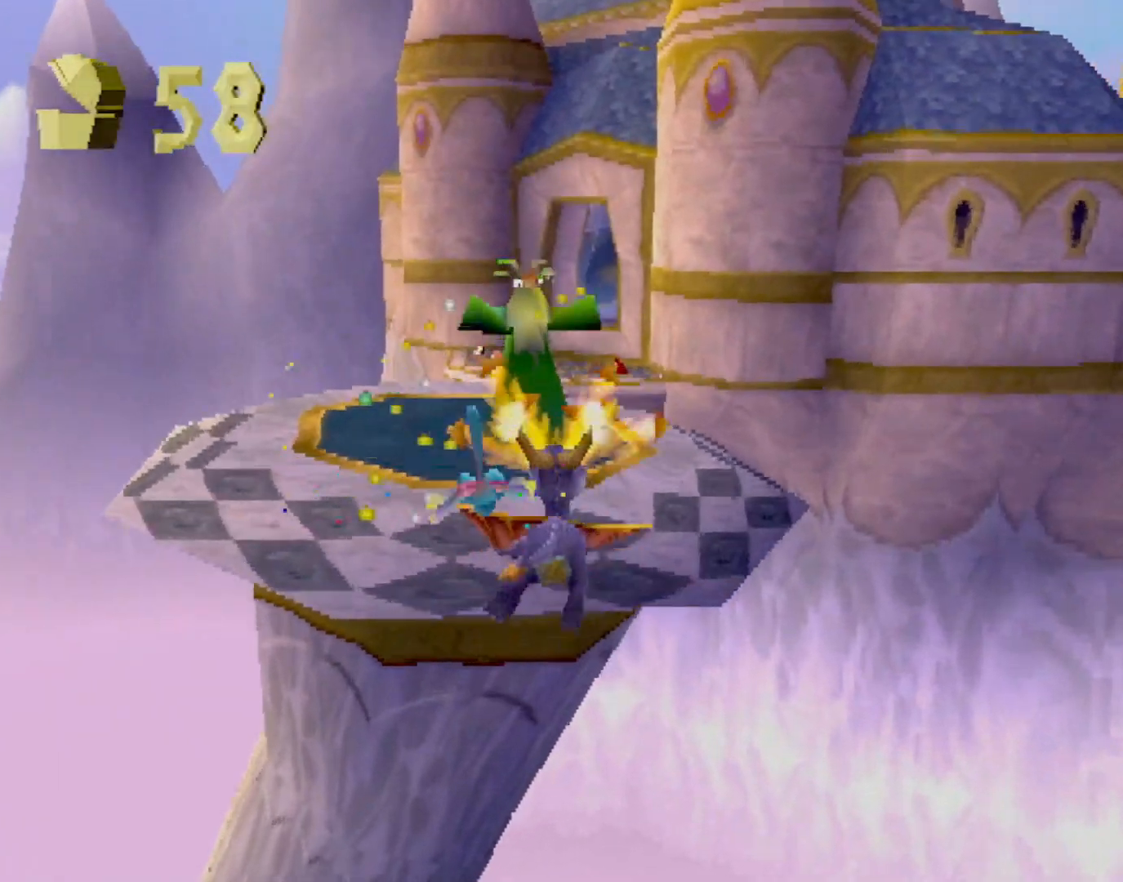
{"buttons": ["SQUARE"], "left_stick": "center", "events": []}
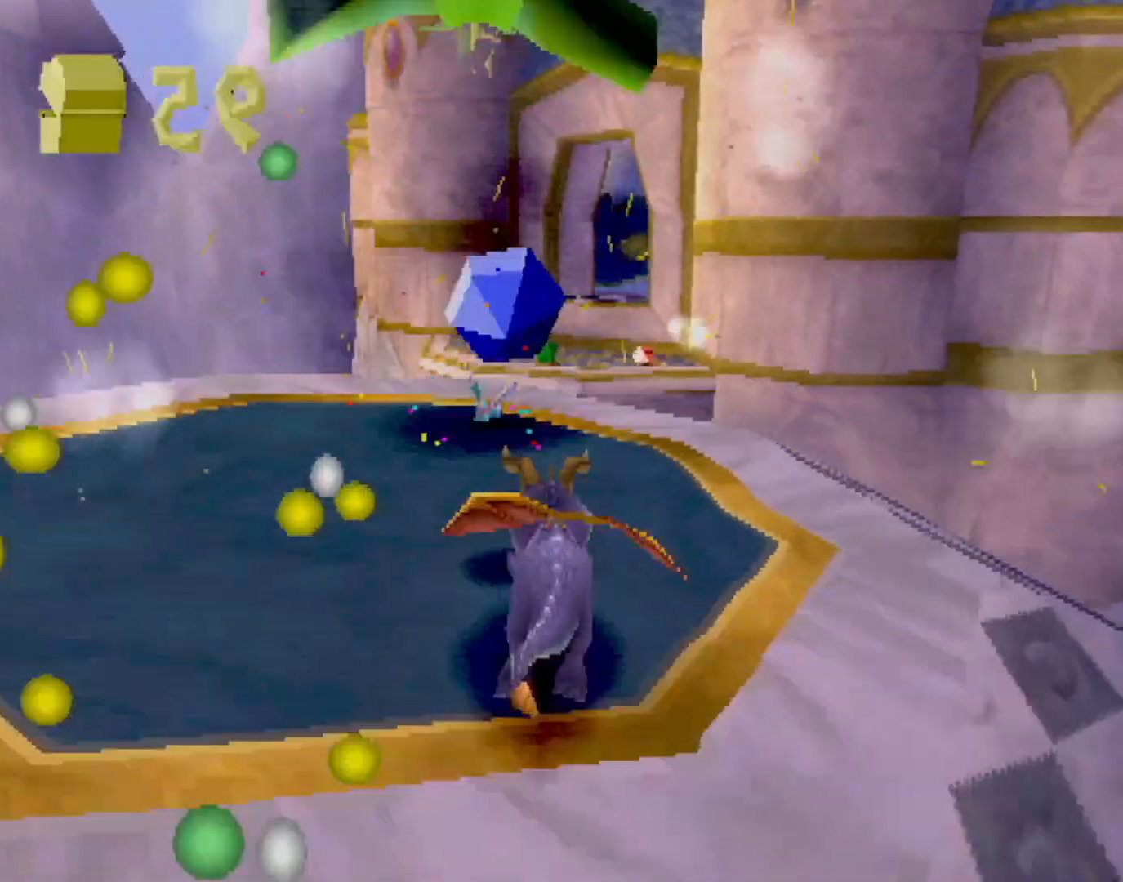
{"buttons": ["SQUARE"], "left_stick": "center", "events": [[334, "left_stick", "right"], [351, "CROSS", "down"], [417, "left_stick", "center"], [501, "CROSS", "up"]]}
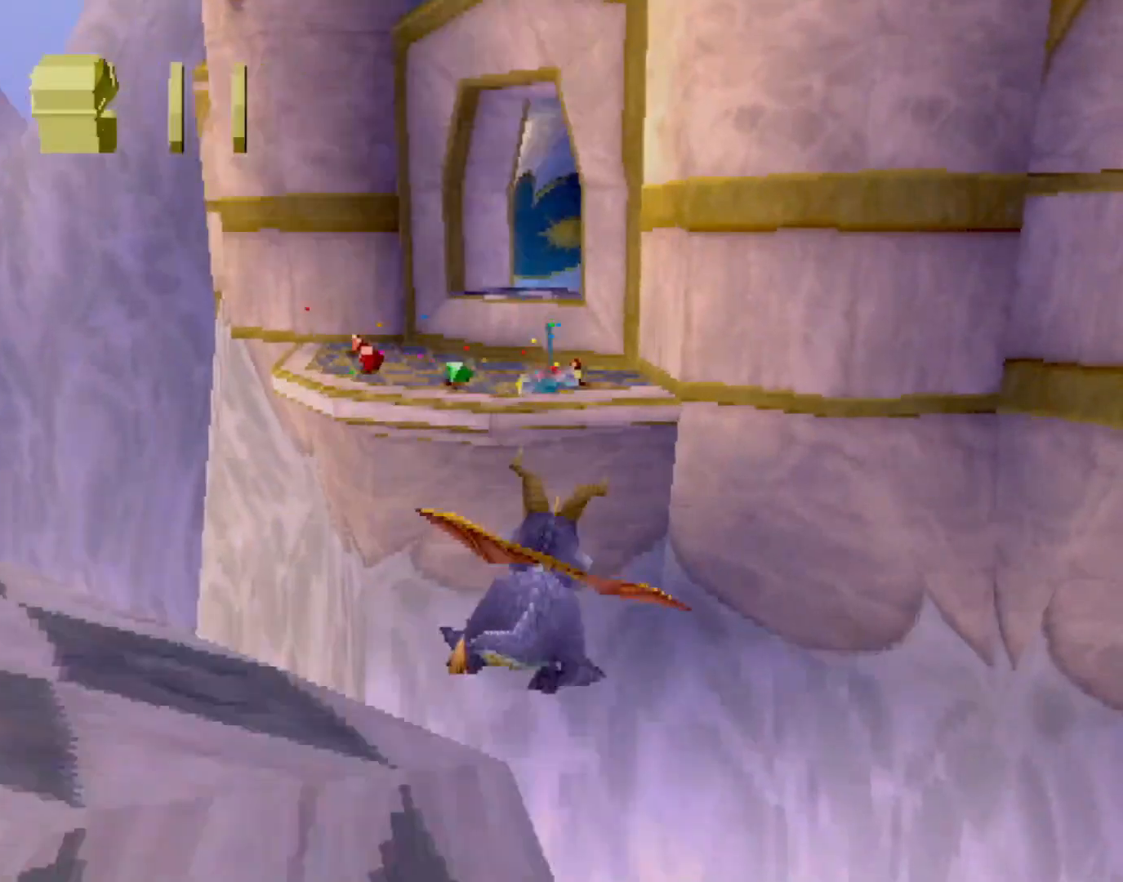
{"buttons": ["SQUARE"], "left_stick": "center", "events": [[167, "SQUARE", "up"], [200, "left_stick", "left"], [283, "CROSS", "down"], [317, "left_stick", "center"], [433, "CROSS", "up"], [467, "SQUARE", "down"]]}
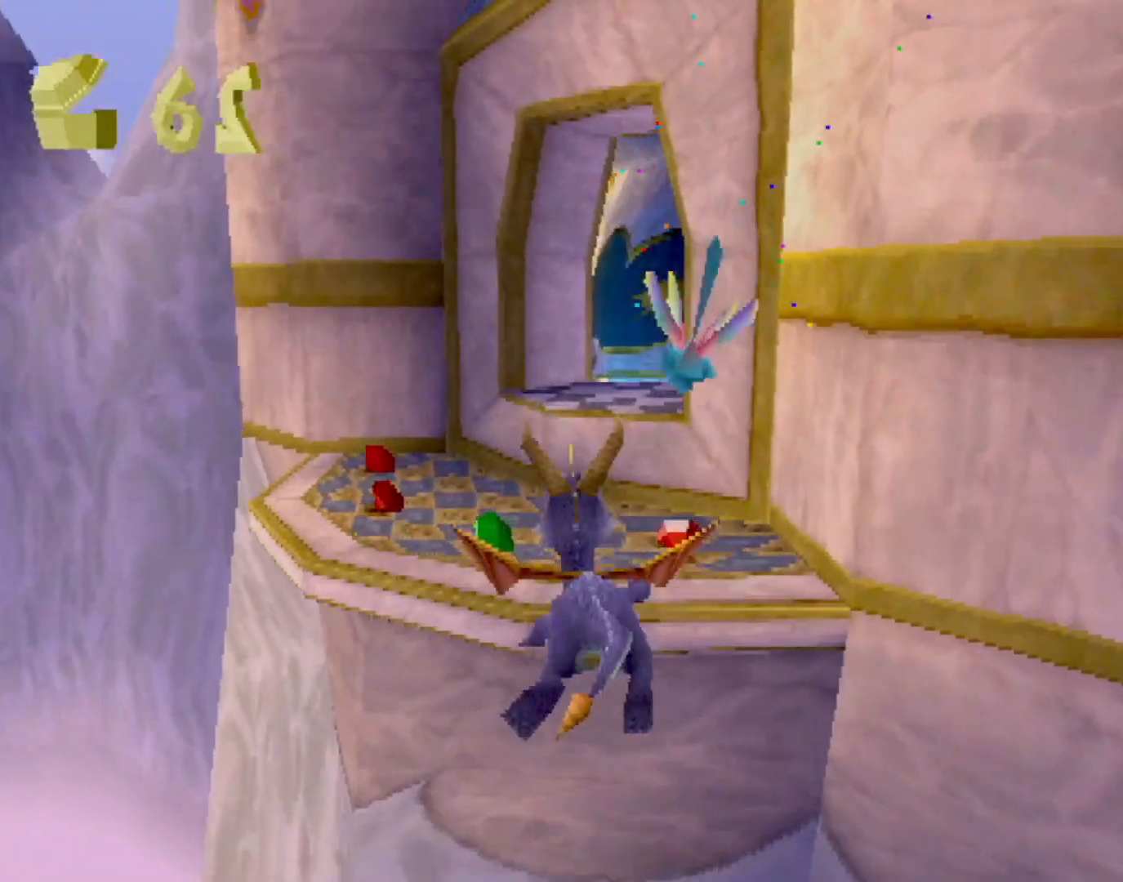
{"buttons": ["SQUARE"], "left_stick": "up-left", "events": [[134, "SQUARE", "up"], [351, "left_stick", "up-left"], [467, "SQUARE", "down"]]}
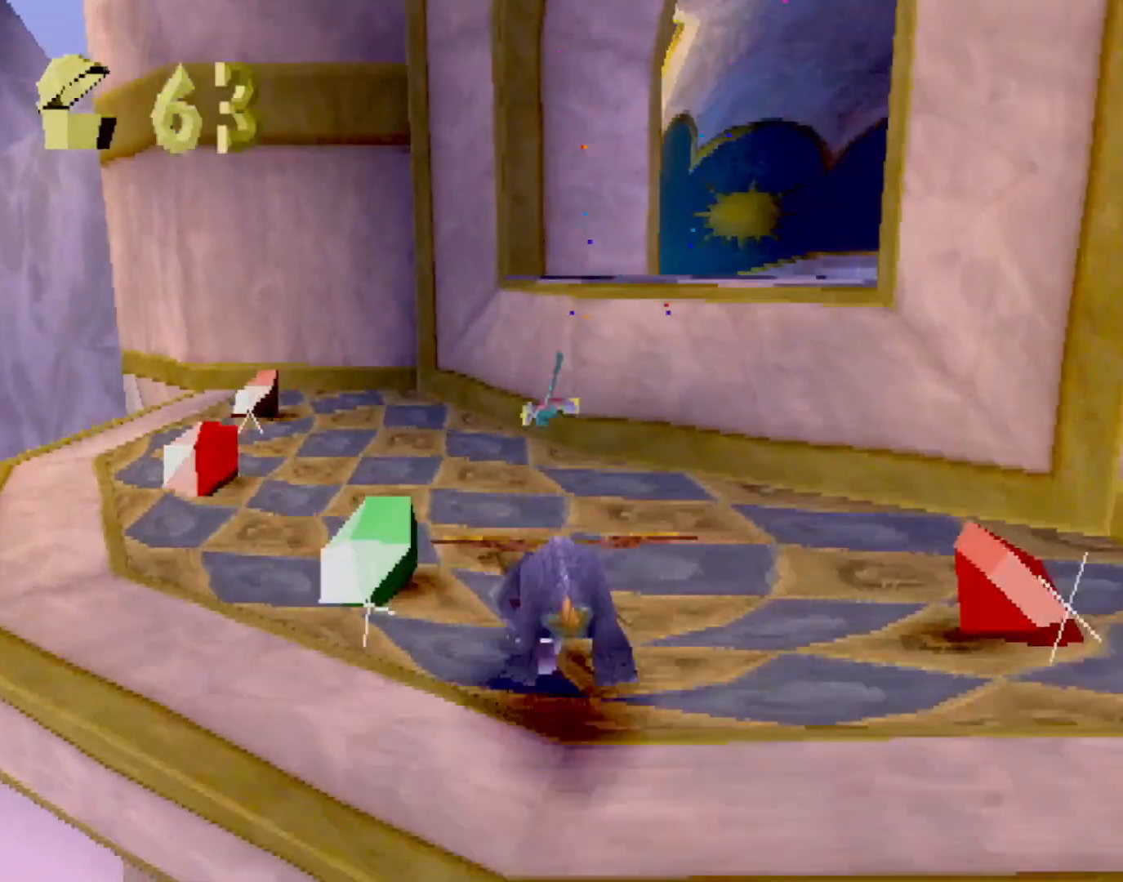
{"buttons": ["L2"], "left_stick": "center", "events": [[50, "left_stick", "center"], [100, "L2", "down"], [133, "SQUARE", "up"], [183, "CIRCLE", "down"], [267, "CIRCLE", "up"]]}
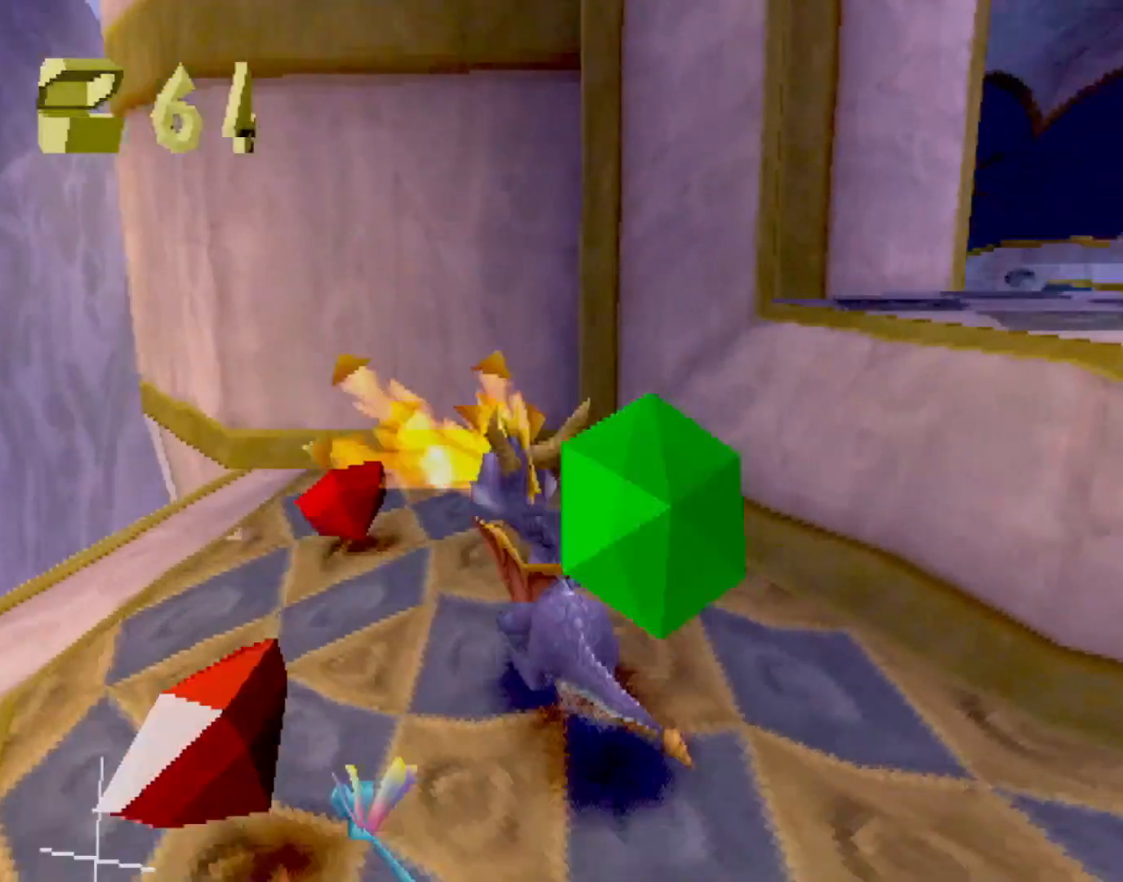
{"buttons": ["SQUARE"], "left_stick": "up", "events": [[34, "CROSS", "down"], [34, "left_stick", "right"], [351, "L2", "up"], [417, "CROSS", "up"], [417, "SQUARE", "down"], [417, "left_stick", "up"]]}